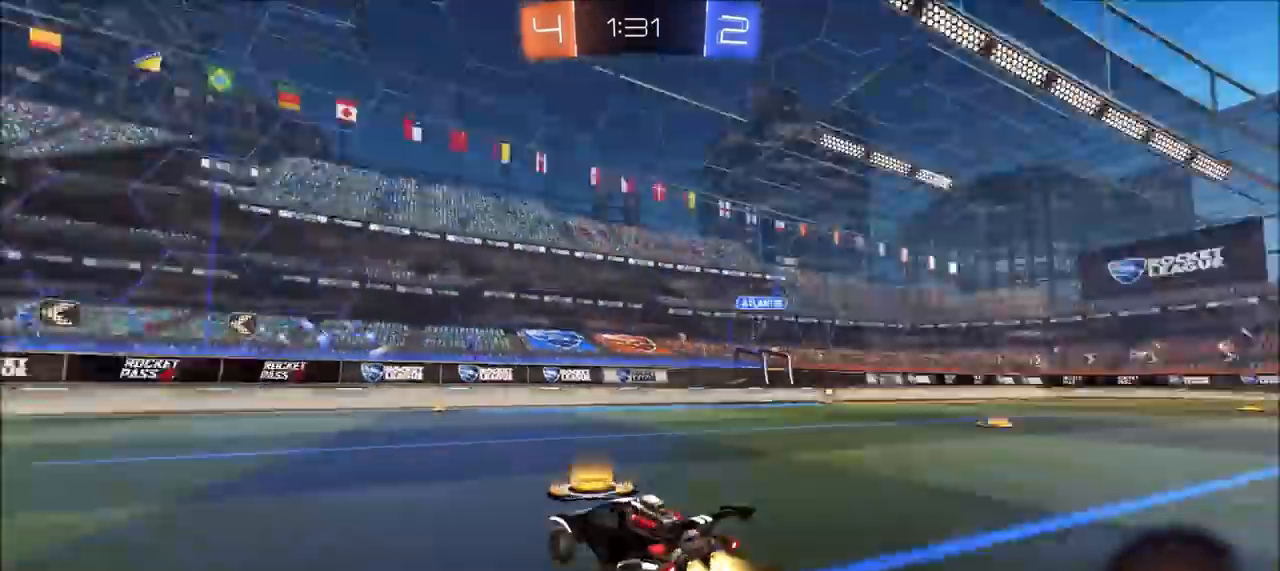
Gameplay with a controller (PlayStation layout); each line is a JSON object with the inputs held at the frame after it (dt_ms = milliseconds from this image to that frame). "events" lists button and stick changes between this image and that frame as [ms after this image, input, new state], when the widget could be followed in between. Not read: R2.
{"dt_ms": 500, "buttons": ["CIRCLE"], "left_stick": "up-right", "right_stick": "center", "events": []}
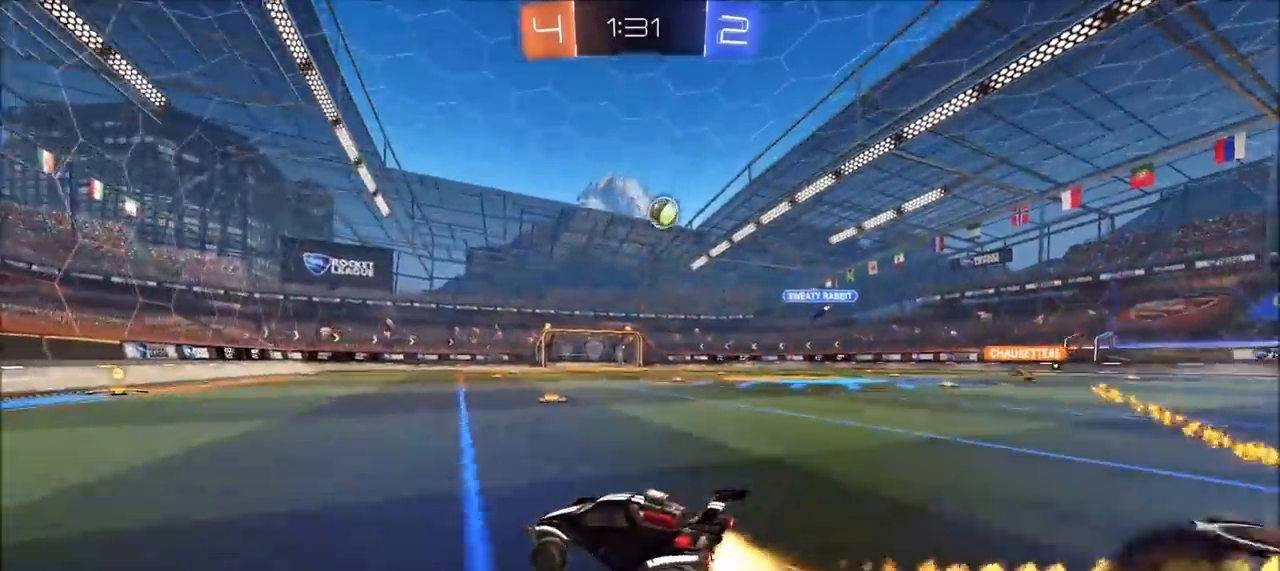
{"dt_ms": 500, "buttons": ["CIRCLE", "TRIANGLE", "L1"], "left_stick": "left", "right_stick": "center", "events": [[117, "CROSS", "down"], [183, "L1", "down"], [200, "CROSS", "up"], [250, "left_stick", "up-left"], [283, "CROSS", "down"], [350, "TRIANGLE", "down"], [450, "CROSS", "up"], [450, "left_stick", "left"]]}
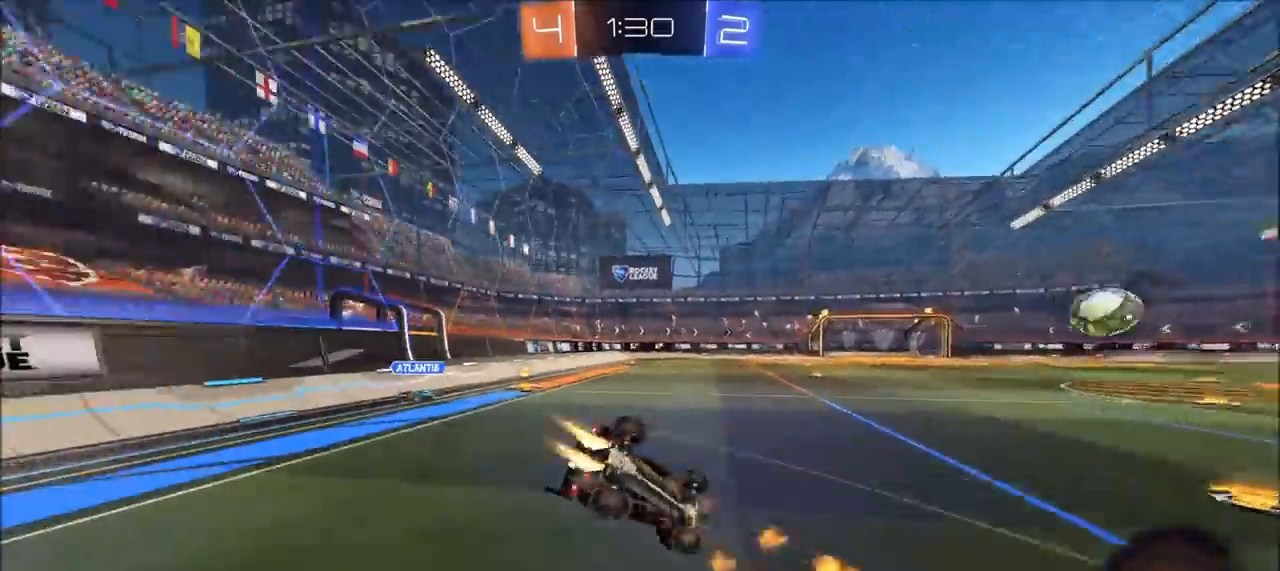
{"dt_ms": 500, "buttons": [], "left_stick": "left", "right_stick": "center", "events": [[17, "TRIANGLE", "up"], [150, "CIRCLE", "up"], [233, "TRIANGLE", "down"], [350, "TRIANGLE", "up"], [383, "L1", "up"]]}
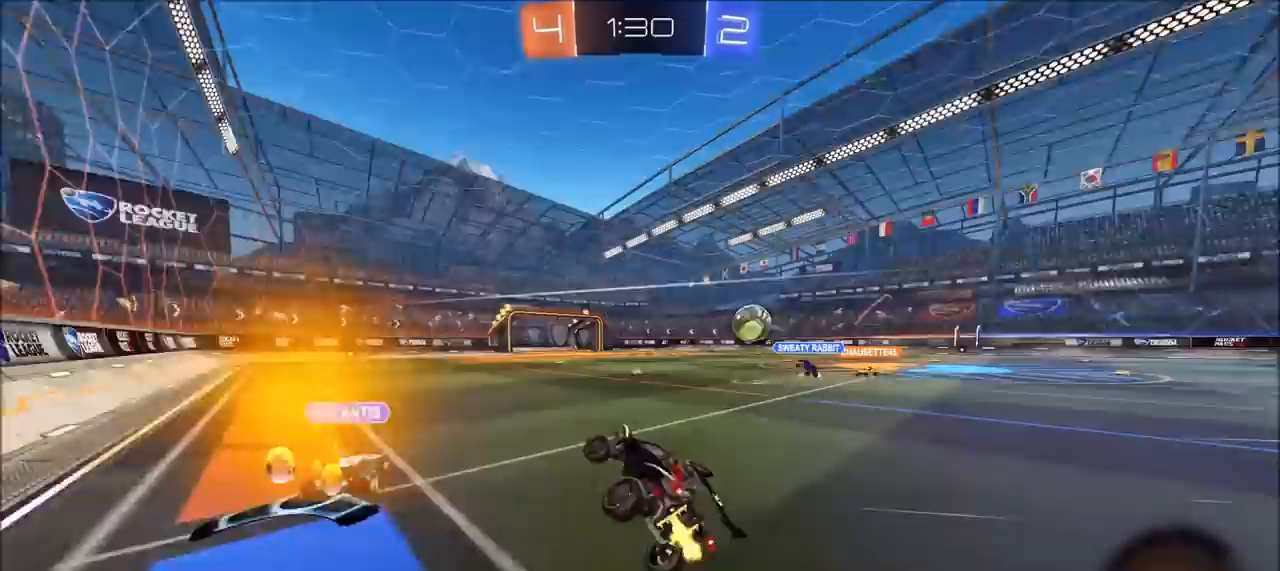
{"dt_ms": 500, "buttons": [], "left_stick": "right", "right_stick": "center", "events": [[200, "left_stick", "center"], [367, "left_stick", "right"]]}
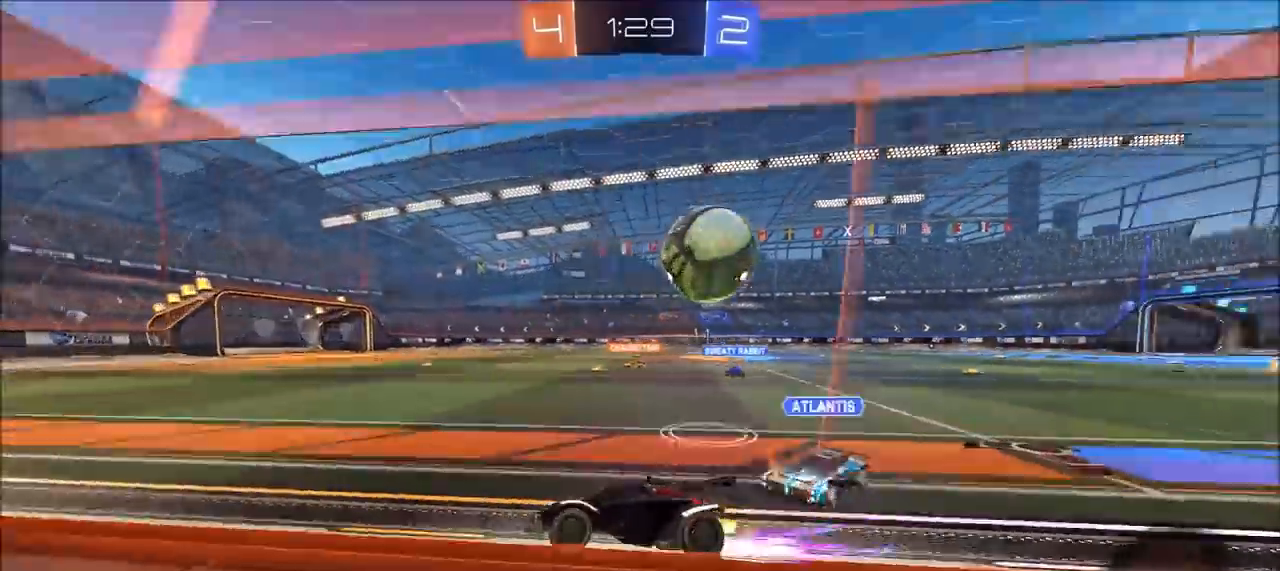
{"dt_ms": 500, "buttons": [], "left_stick": "center", "right_stick": "center", "events": [[33, "CIRCLE", "down"], [317, "left_stick", "center"], [350, "CIRCLE", "up"]]}
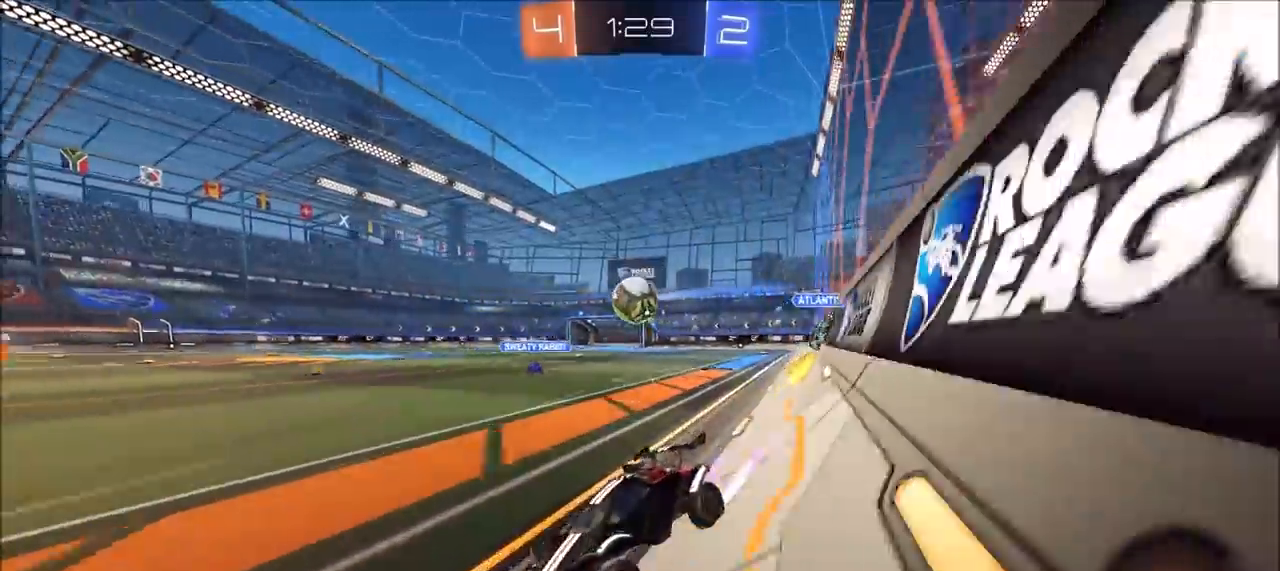
{"dt_ms": 500, "buttons": [], "left_stick": "right", "right_stick": "center", "events": [[483, "left_stick", "right"]]}
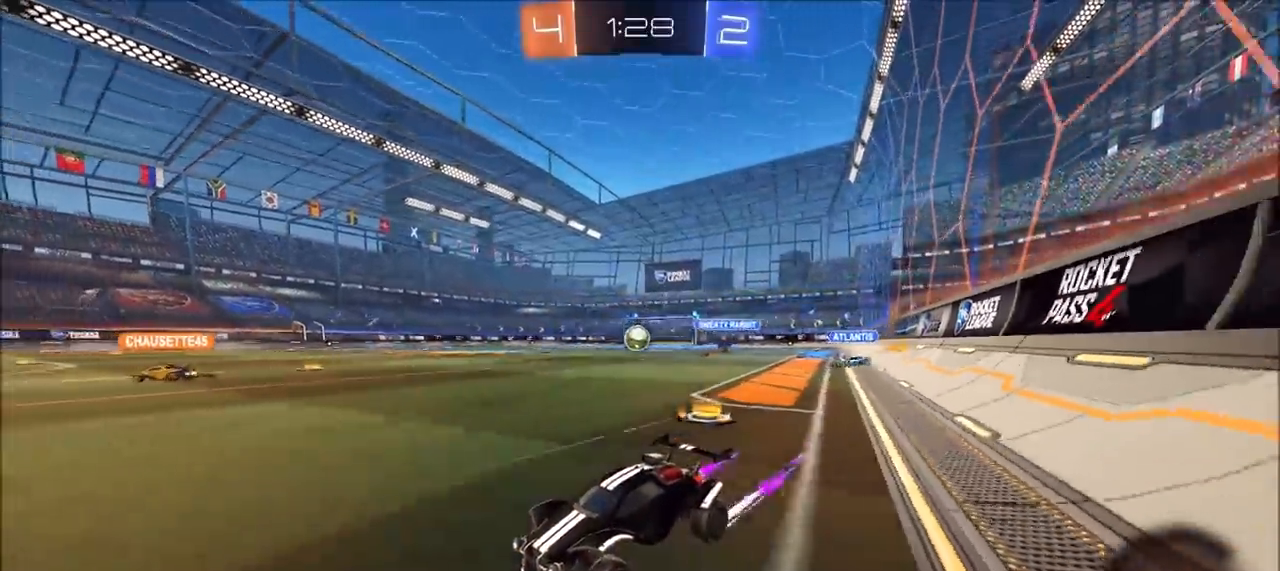
{"dt_ms": 500, "buttons": ["L1"], "left_stick": "right", "right_stick": "center", "events": [[100, "left_stick", "center"], [333, "left_stick", "right"], [433, "L1", "down"]]}
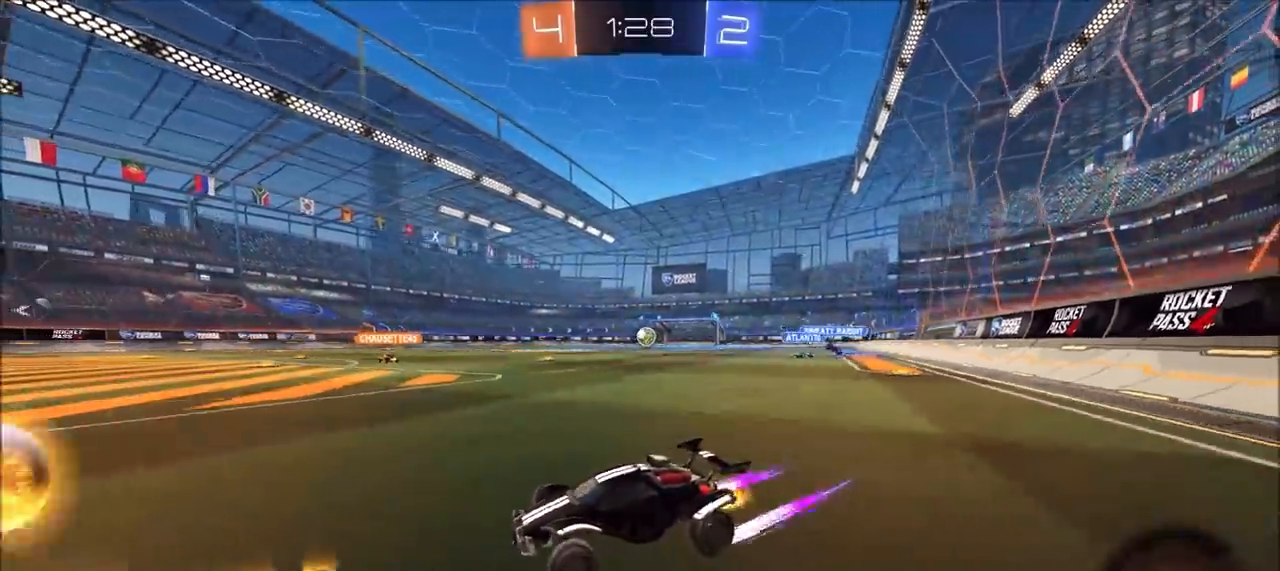
{"dt_ms": 500, "buttons": ["CROSS", "L1"], "left_stick": "right", "right_stick": "center", "events": [[33, "L1", "up"], [100, "left_stick", "up-right"], [167, "CIRCLE", "down"], [217, "left_stick", "right"], [300, "CIRCLE", "up"], [483, "CROSS", "down"], [500, "L1", "down"]]}
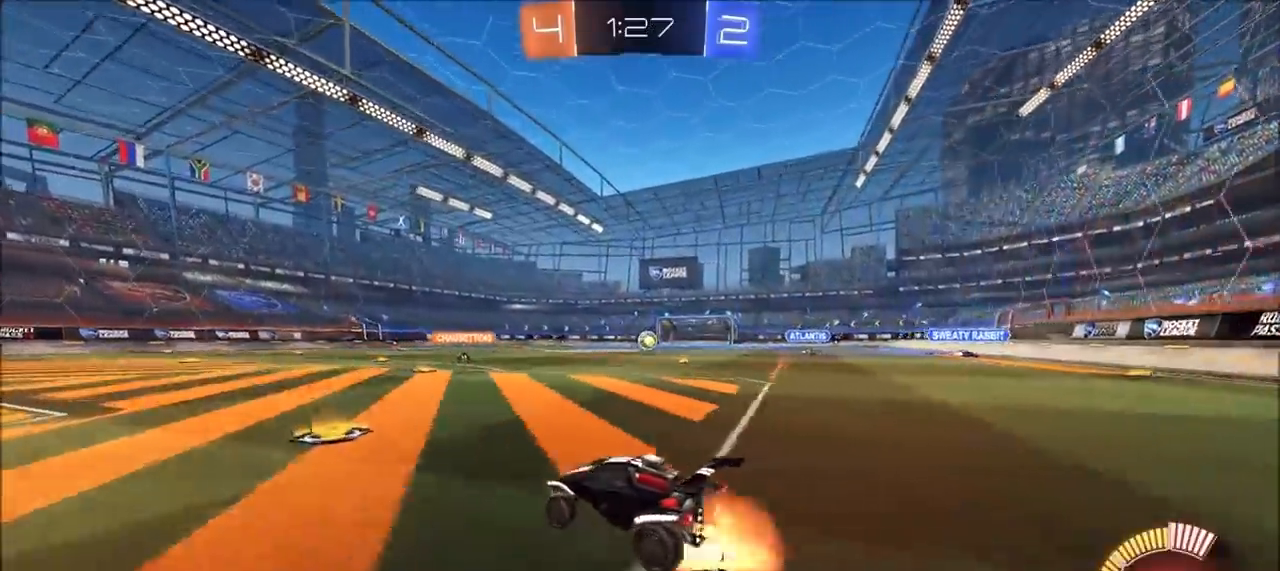
{"dt_ms": 500, "buttons": ["L1"], "left_stick": "right", "right_stick": "center", "events": [[50, "CROSS", "up"], [83, "CIRCLE", "down"], [100, "CROSS", "down"], [250, "CROSS", "up"], [367, "CIRCLE", "up"]]}
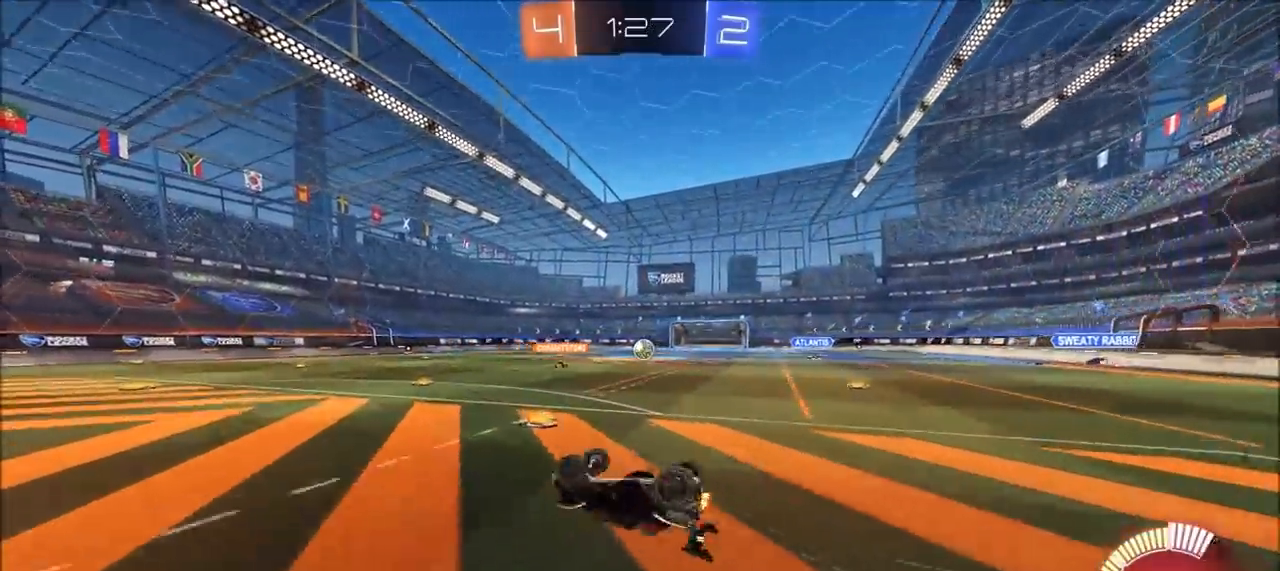
{"dt_ms": 500, "buttons": [], "left_stick": "center", "right_stick": "center", "events": [[100, "L1", "up"], [167, "left_stick", "center"]]}
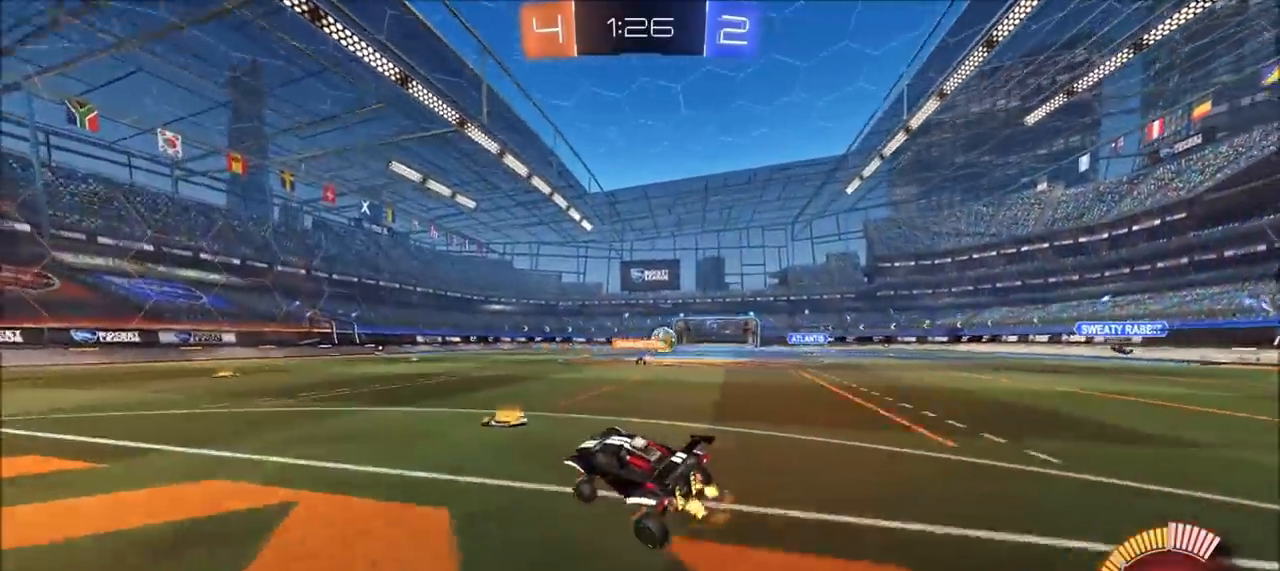
{"dt_ms": 500, "buttons": [], "left_stick": "up-right", "right_stick": "center", "events": [[83, "left_stick", "up-right"]]}
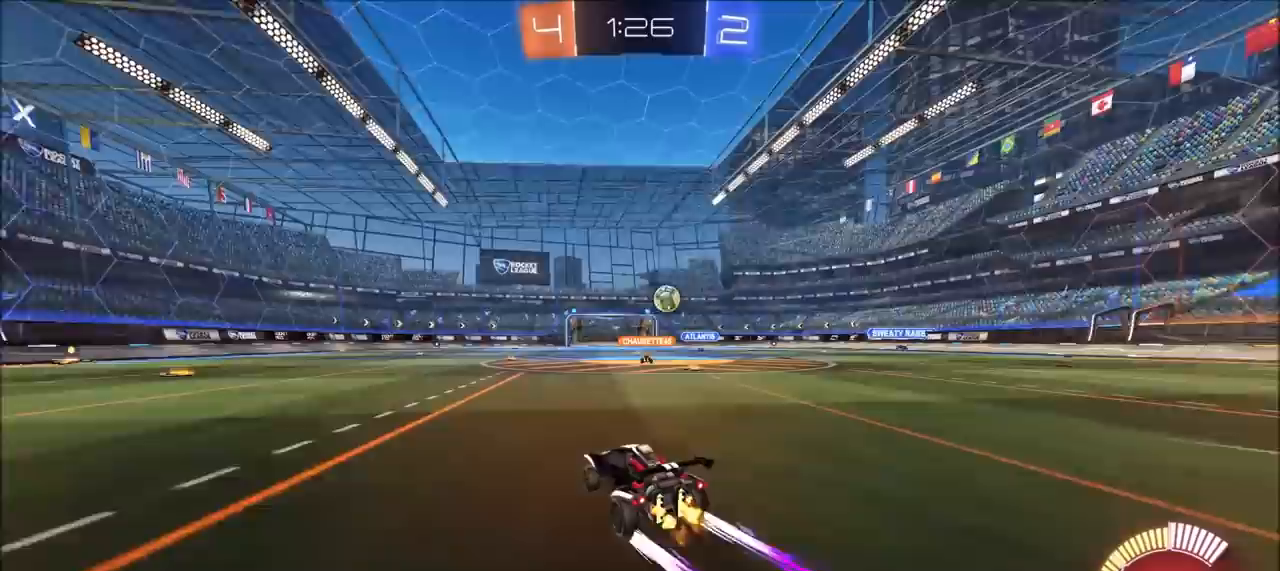
{"dt_ms": 500, "buttons": [], "left_stick": "center", "right_stick": "center", "events": [[217, "left_stick", "center"]]}
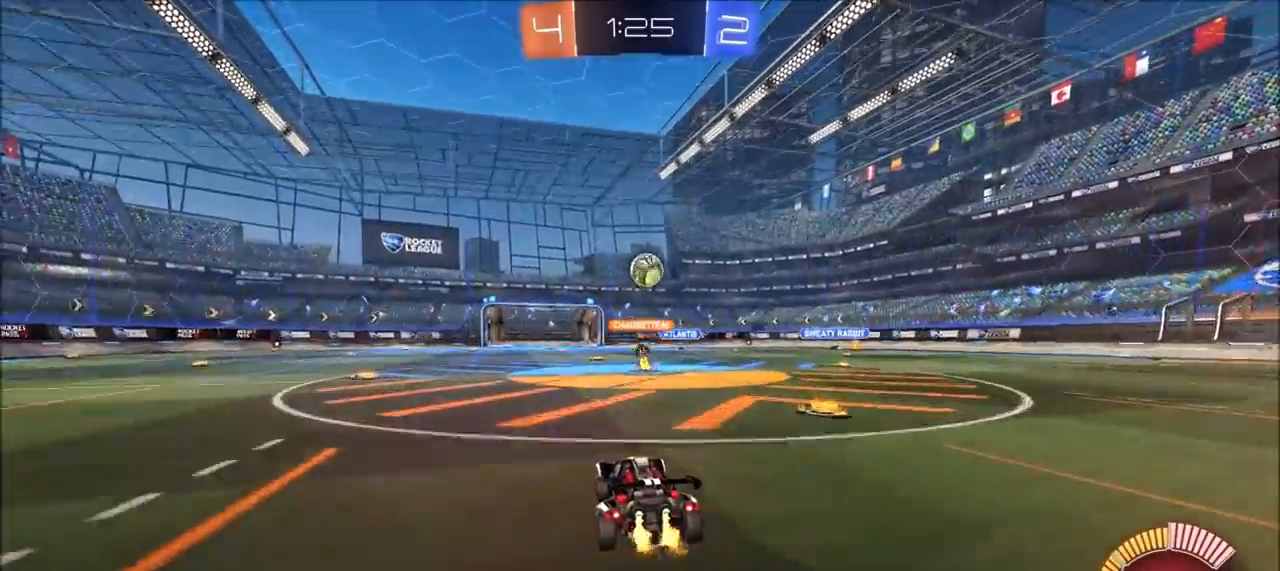
{"dt_ms": 500, "buttons": [], "left_stick": "center", "right_stick": "center", "events": []}
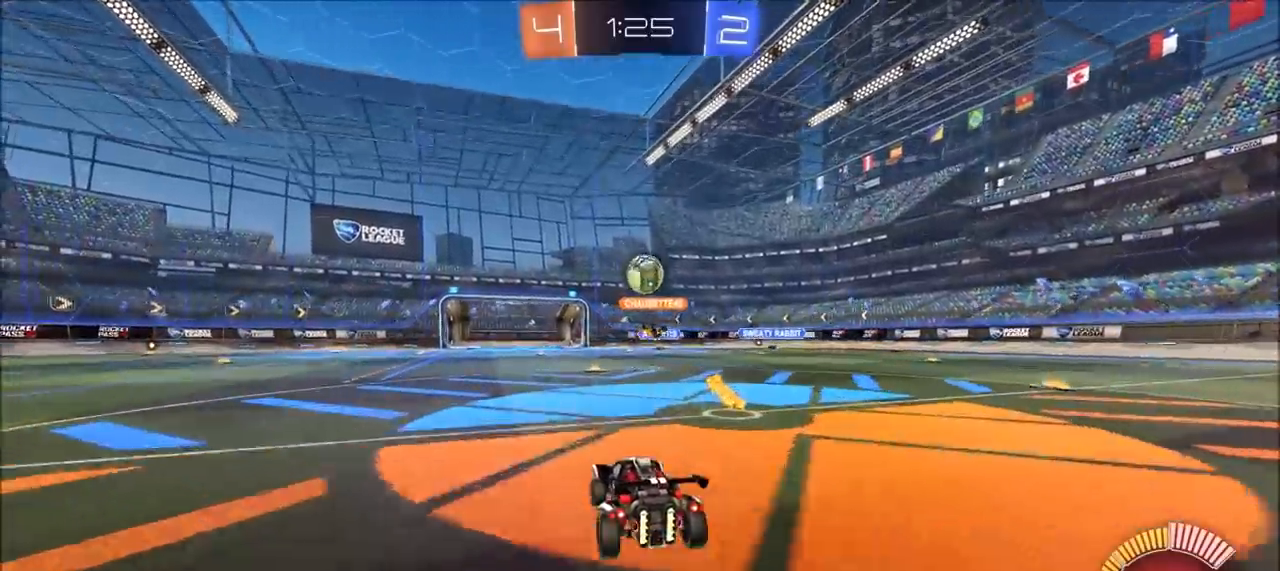
{"dt_ms": 500, "buttons": [], "left_stick": "center", "right_stick": "center", "events": [[83, "L2", "down"], [133, "left_stick", "up-right"], [217, "L2", "up"], [283, "left_stick", "center"]]}
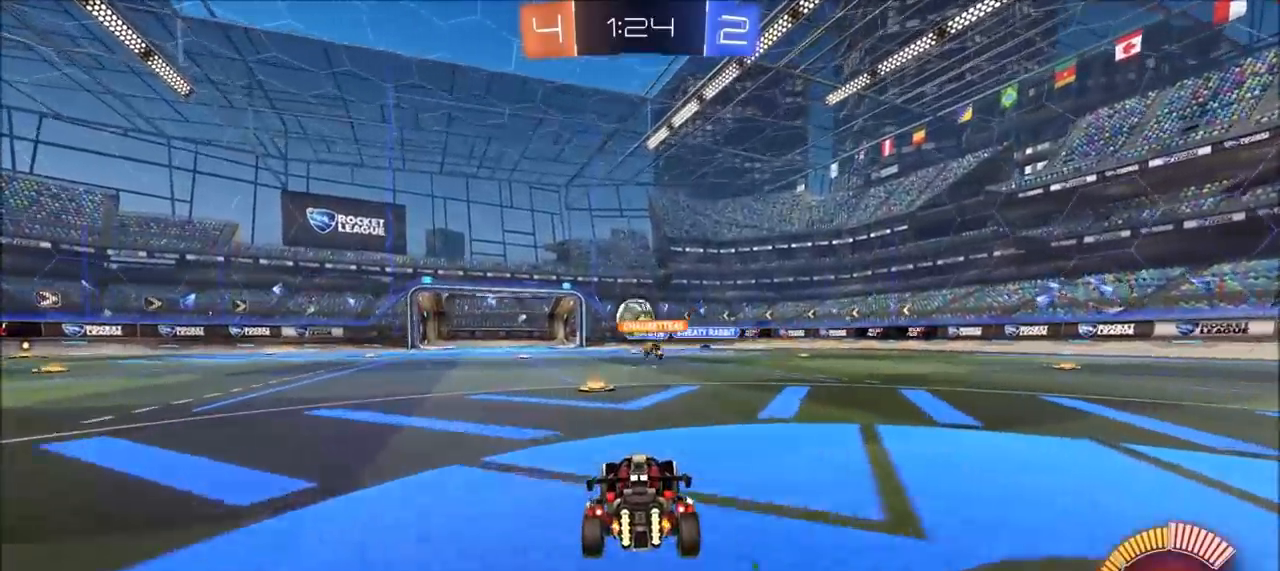
{"dt_ms": 500, "buttons": [], "left_stick": "center", "right_stick": "center", "events": []}
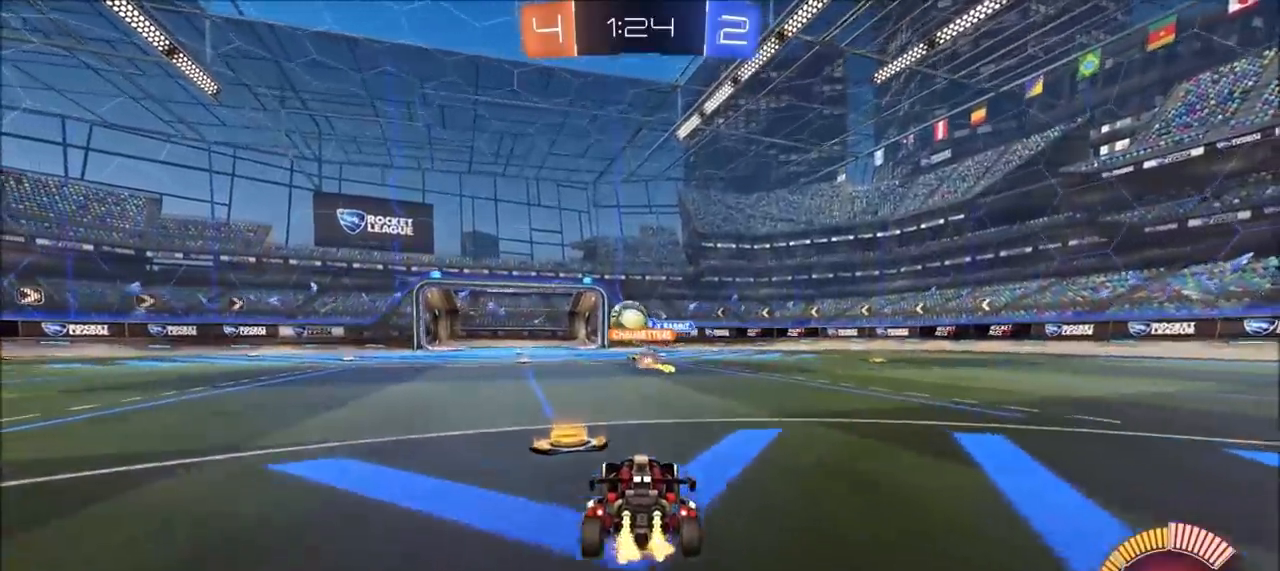
{"dt_ms": 500, "buttons": [], "left_stick": "center", "right_stick": "center", "events": [[267, "left_stick", "left"], [433, "left_stick", "center"]]}
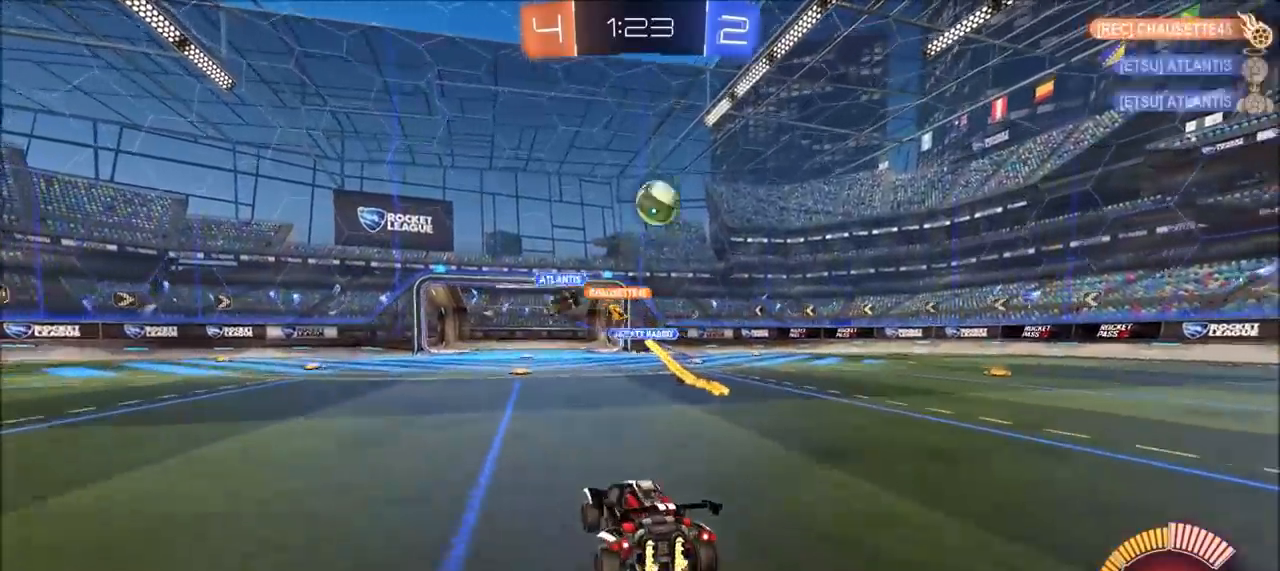
{"dt_ms": 500, "buttons": [], "left_stick": "up-right", "right_stick": "center", "events": [[50, "left_stick", "up-right"], [133, "L2", "down"], [217, "L2", "up"], [250, "L1", "down"], [383, "L1", "up"]]}
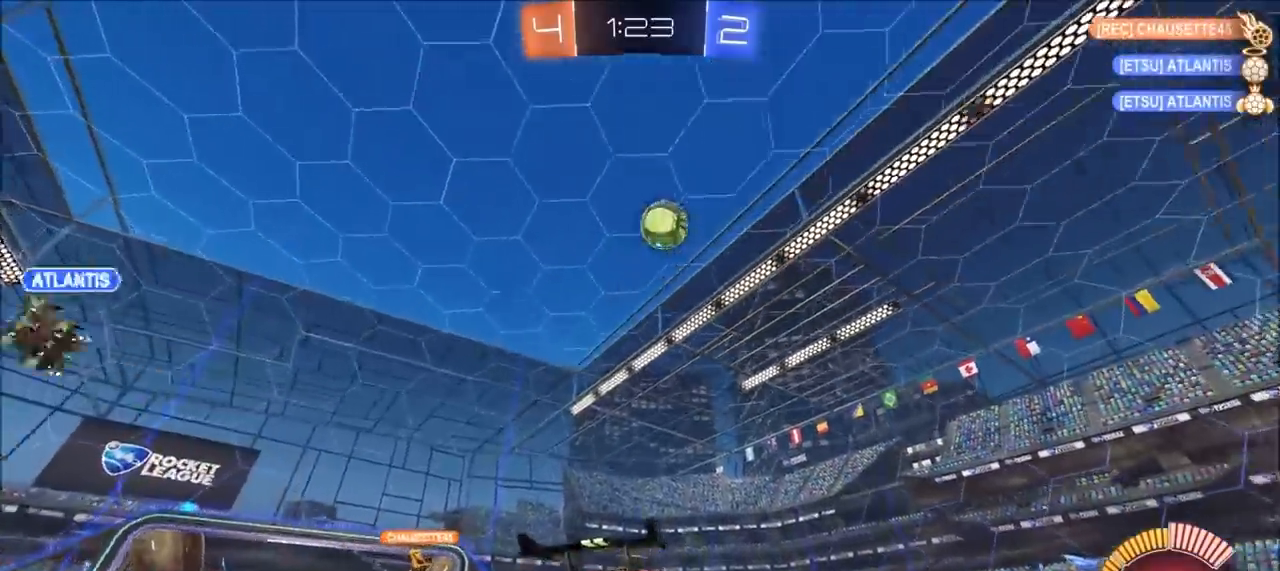
{"dt_ms": 500, "buttons": [], "left_stick": "up-right", "right_stick": "down-left", "events": [[417, "right_stick", "down-left"]]}
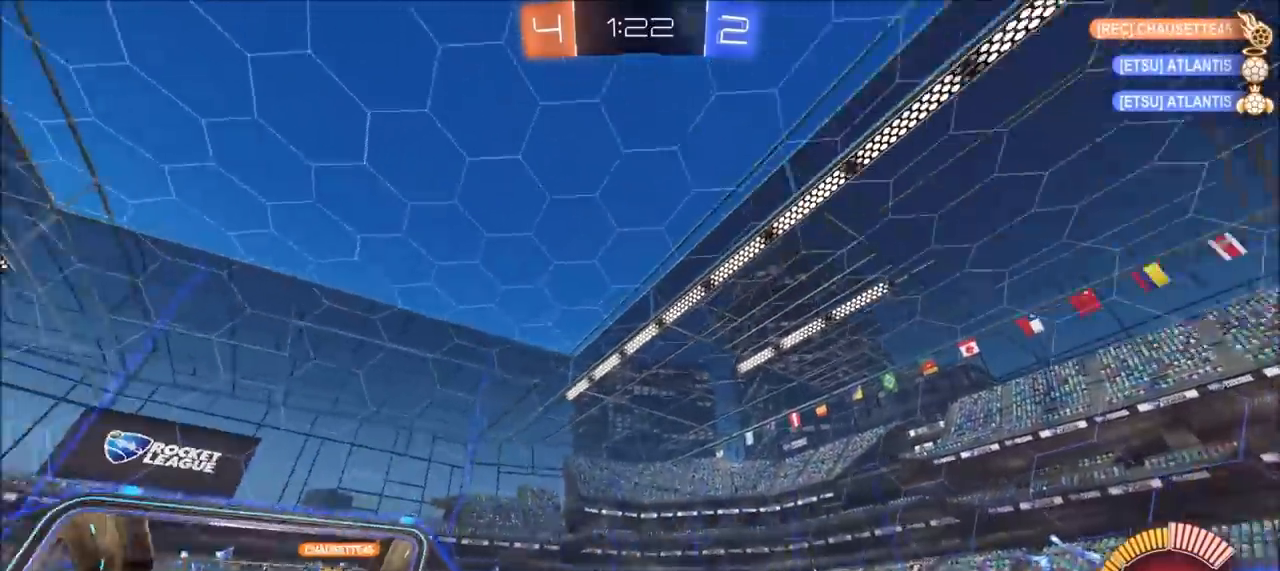
{"dt_ms": 500, "buttons": [], "left_stick": "center", "right_stick": "down-left", "events": [[333, "left_stick", "center"]]}
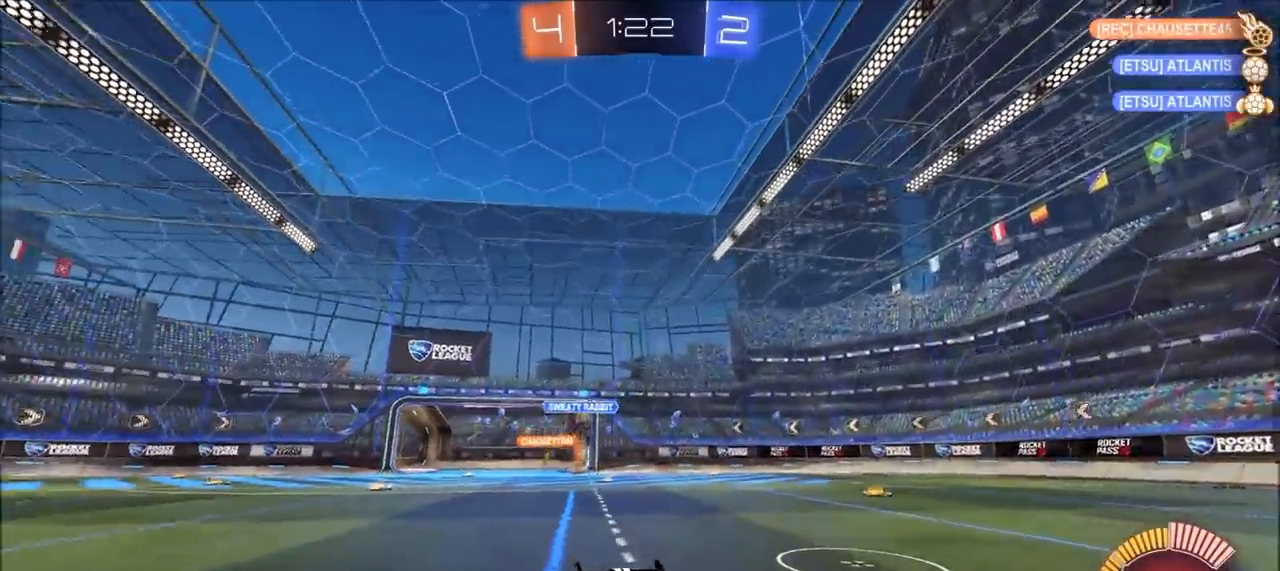
{"dt_ms": 1000, "buttons": [], "left_stick": "center", "right_stick": "center"}
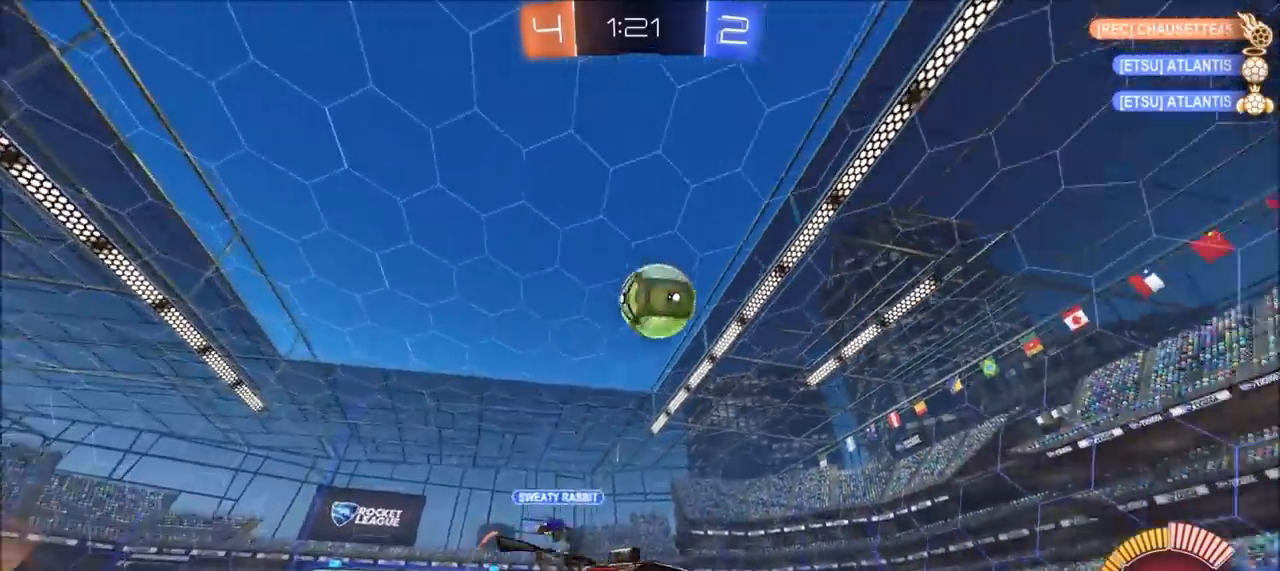
{"dt_ms": 500, "buttons": ["CIRCLE"], "left_stick": "up-right", "right_stick": "center", "events": [[50, "left_stick", "right"], [133, "CIRCLE", "down"], [150, "left_stick", "up-right"]]}
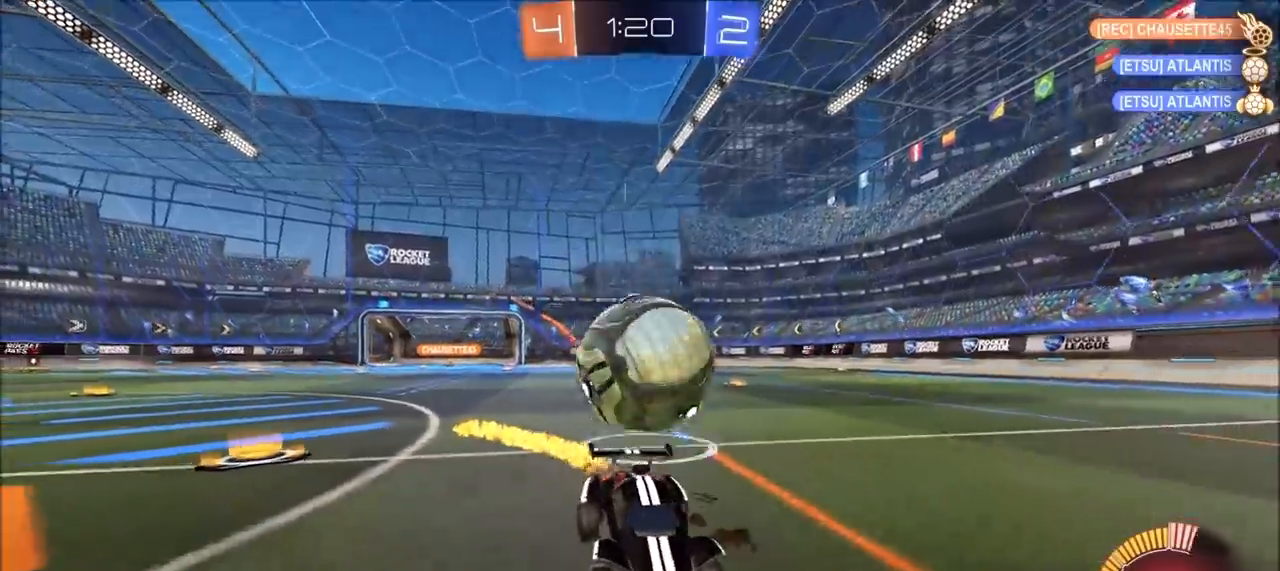
{"dt_ms": 500, "buttons": ["CIRCLE"], "left_stick": "center", "right_stick": "center", "events": [[67, "left_stick", "center"], [267, "left_stick", "left"], [367, "left_stick", "center"]]}
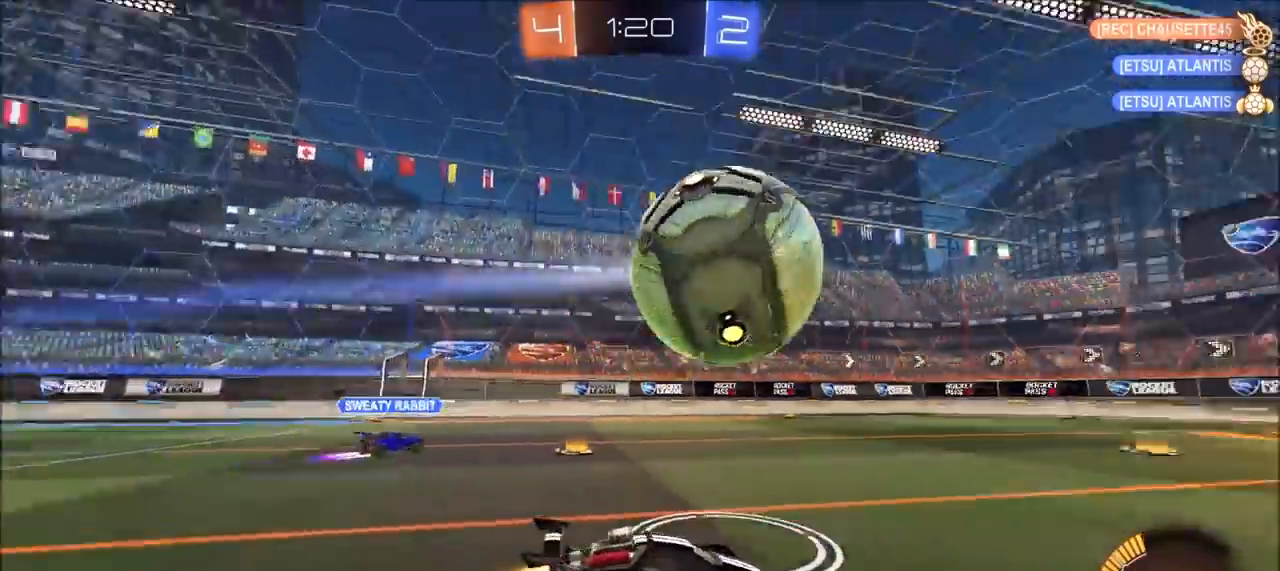
{"dt_ms": 500, "buttons": ["CIRCLE"], "left_stick": "center", "right_stick": "center", "events": []}
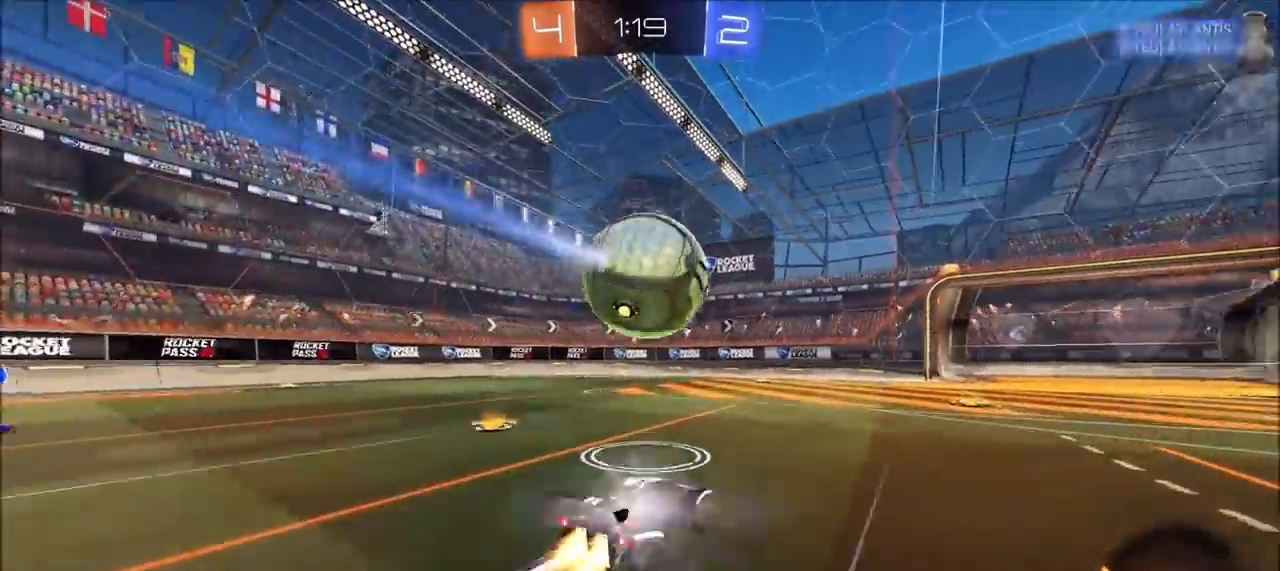
{"dt_ms": 500, "buttons": [], "left_stick": "center", "right_stick": "center", "events": [[50, "CIRCLE", "up"]]}
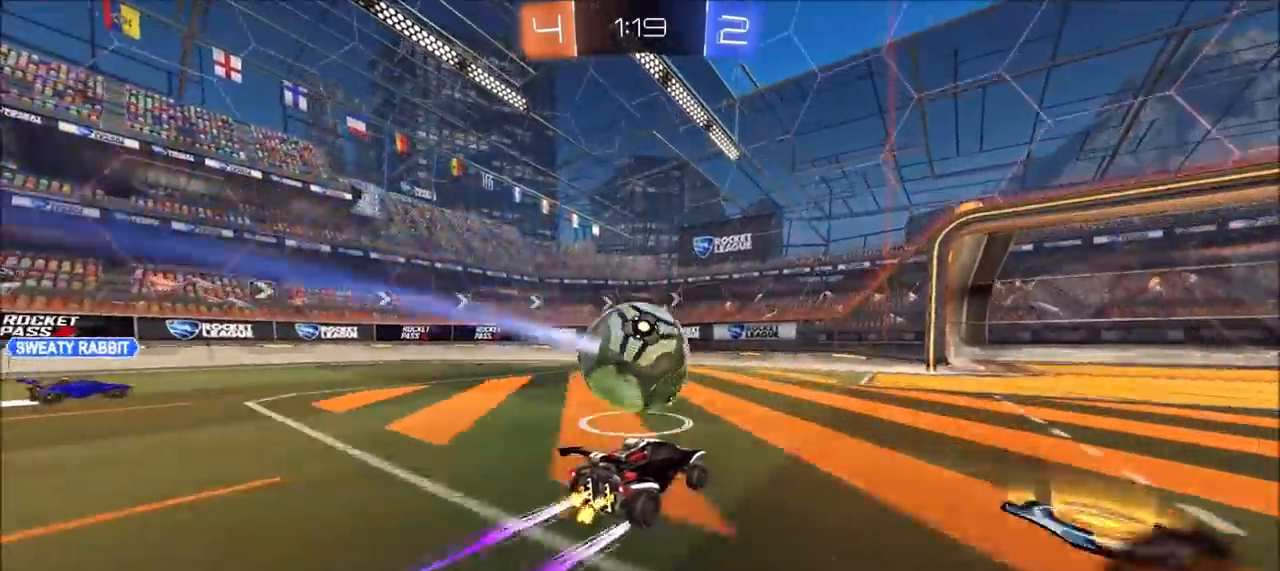
{"dt_ms": 500, "buttons": [], "left_stick": "left", "right_stick": "center", "events": [[333, "left_stick", "left"]]}
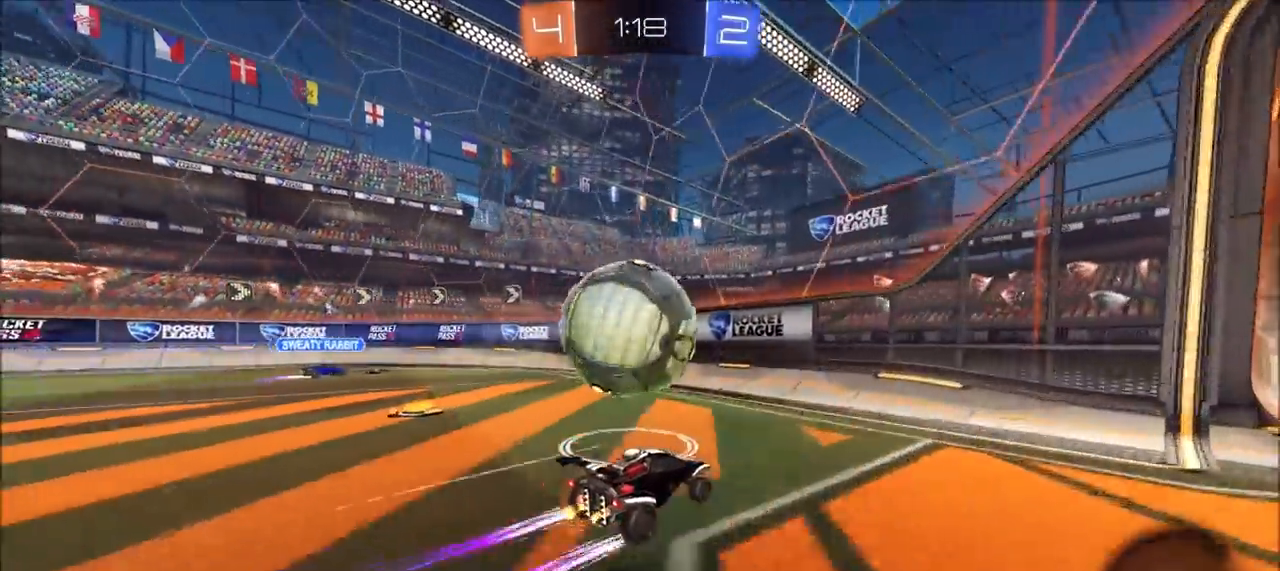
{"dt_ms": 500, "buttons": [], "left_stick": "left", "right_stick": "center", "events": [[50, "left_stick", "down"], [133, "left_stick", "right"], [283, "left_stick", "center"], [350, "left_stick", "left"]]}
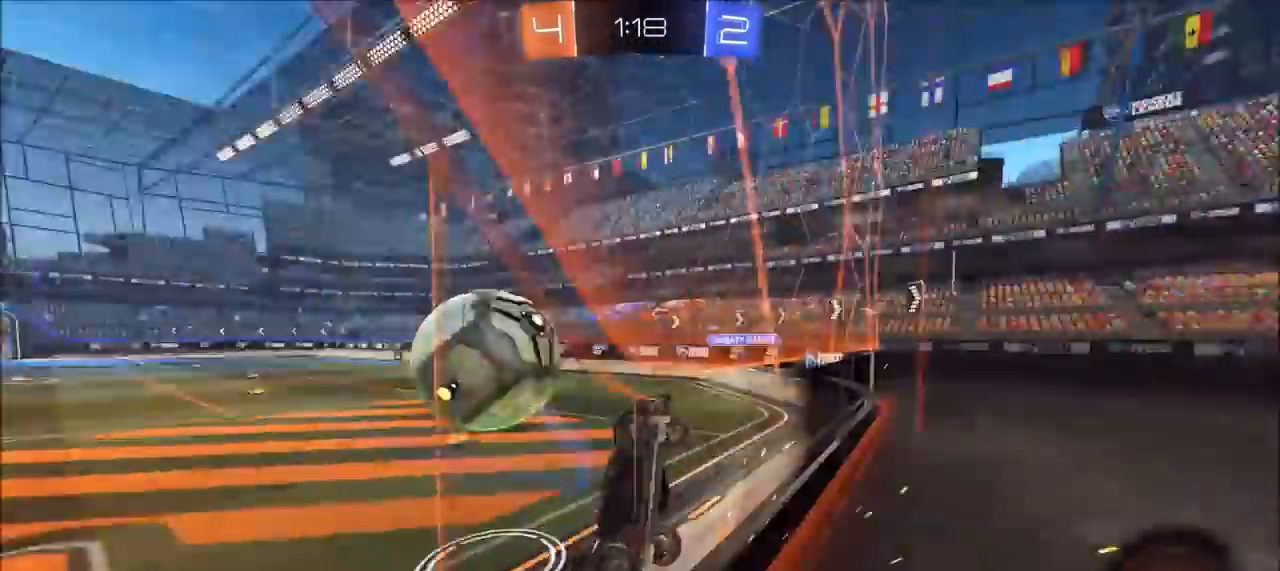
{"dt_ms": 500, "buttons": ["L1"], "left_stick": "up-right", "right_stick": "center", "events": [[133, "left_stick", "center"], [167, "L2", "down"], [250, "left_stick", "left"], [300, "L2", "up"], [333, "left_stick", "center"], [383, "left_stick", "up-right"], [500, "L1", "down"]]}
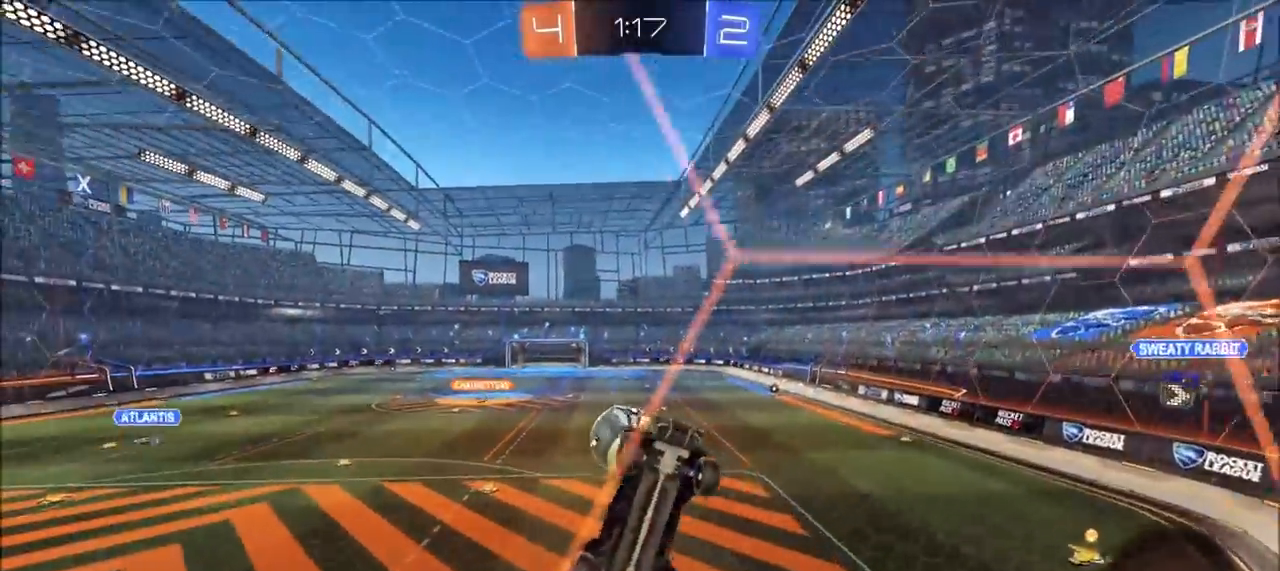
{"dt_ms": 500, "buttons": [], "left_stick": "up-right", "right_stick": "center", "events": [[317, "L1", "up"]]}
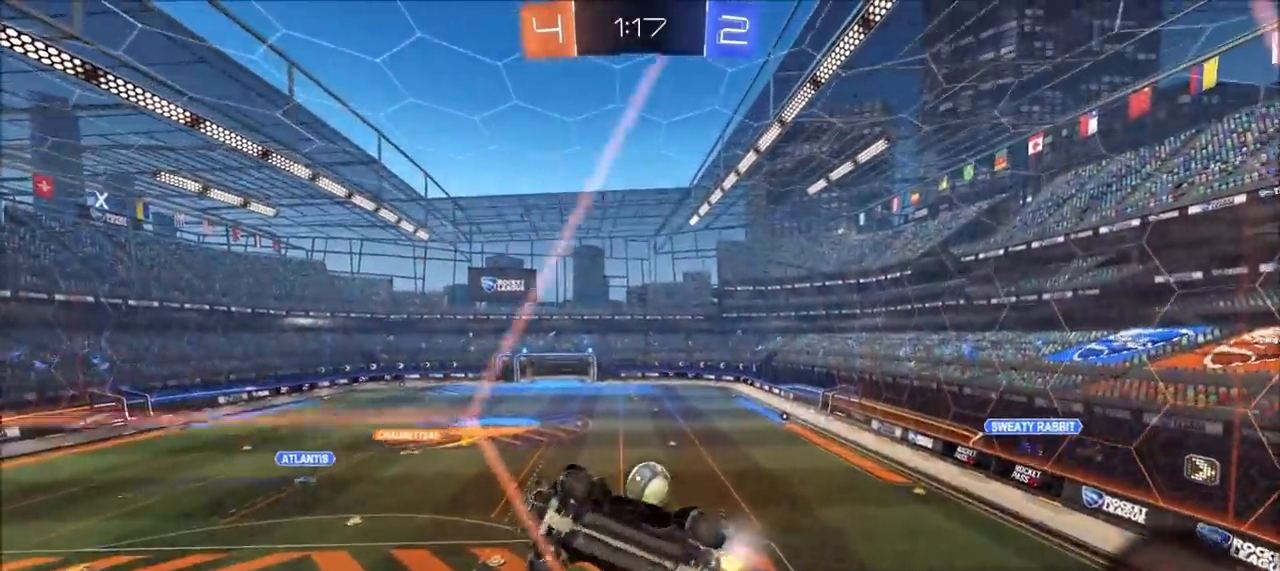
{"dt_ms": 500, "buttons": [], "left_stick": "up-right", "right_stick": "center", "events": []}